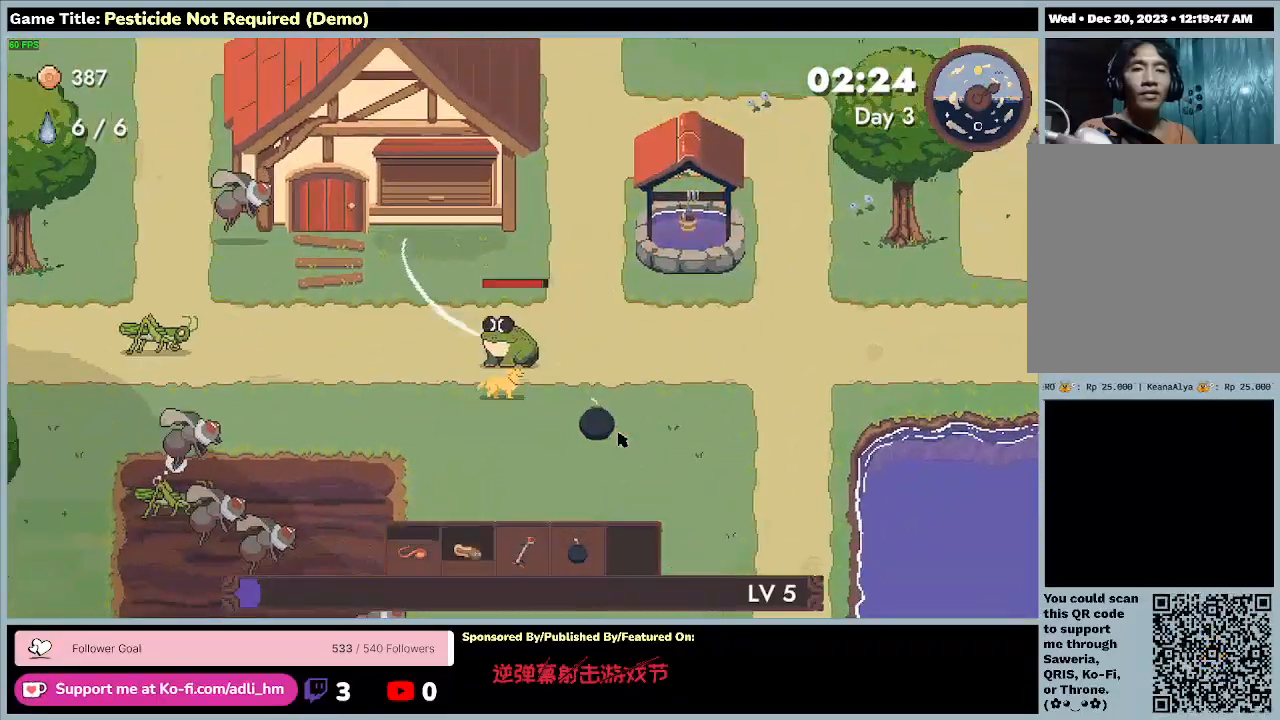
Gameplay with keyboard; each line is a JSON object with the keys held at the frame after it. "events" lists presses ("down") and releases ("up") of "0", "1", "2", "3", "4", "5", "6", "7", "8", "9", "a", "alt", "b", "c", "caps_lock", "ctrl", "d", "down", "e", "escape", "f", "f1", "f2", "f3", "f4", "f5", "f6", "f7", "f8", "g", "h", "i", "j", "k", "l", "left", "m", "minus", "n", "o", "p", "q", "r", "return", "right", "s", "shift", "space", "t", "tab", "u", "up", "v", "w", "x", "y" and "z" between this image and that frame as [ms after this image, input, new state], when the widget could be followed in between. No other keys are recorded. Mouse input is not recorded.
{"keys": ["a", "s"], "events": []}
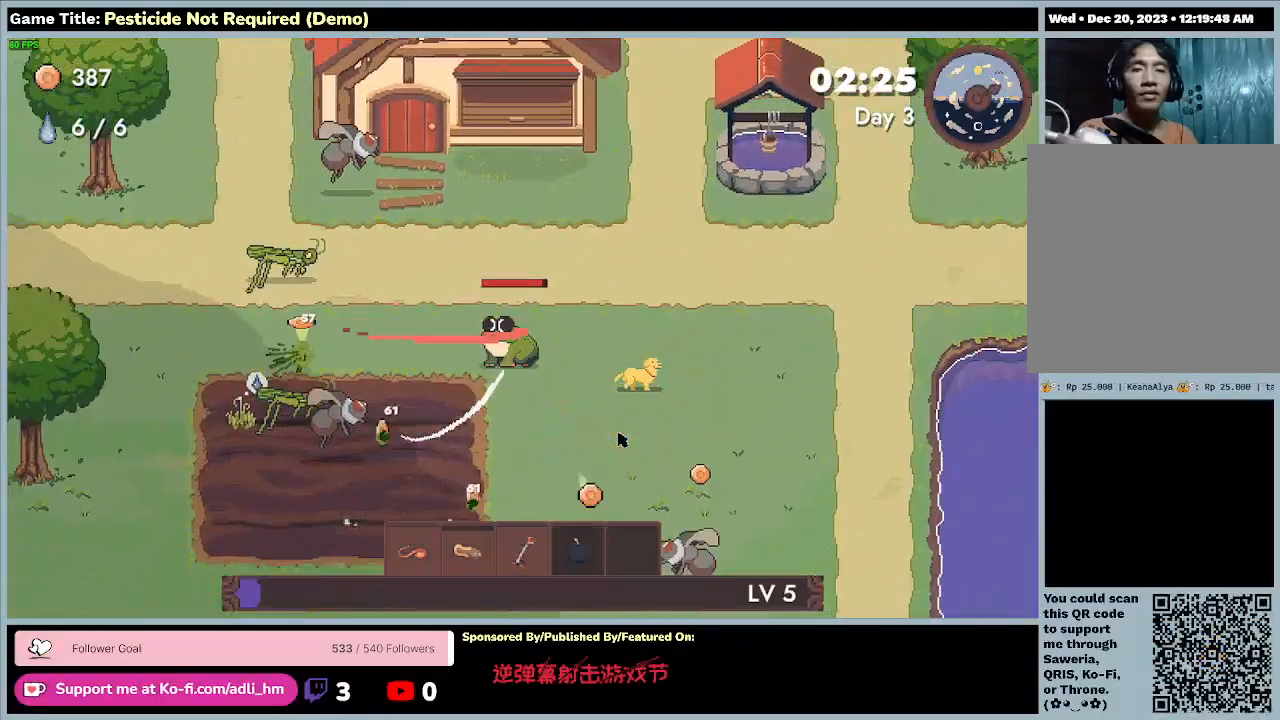
{"keys": ["a", "s"], "events": []}
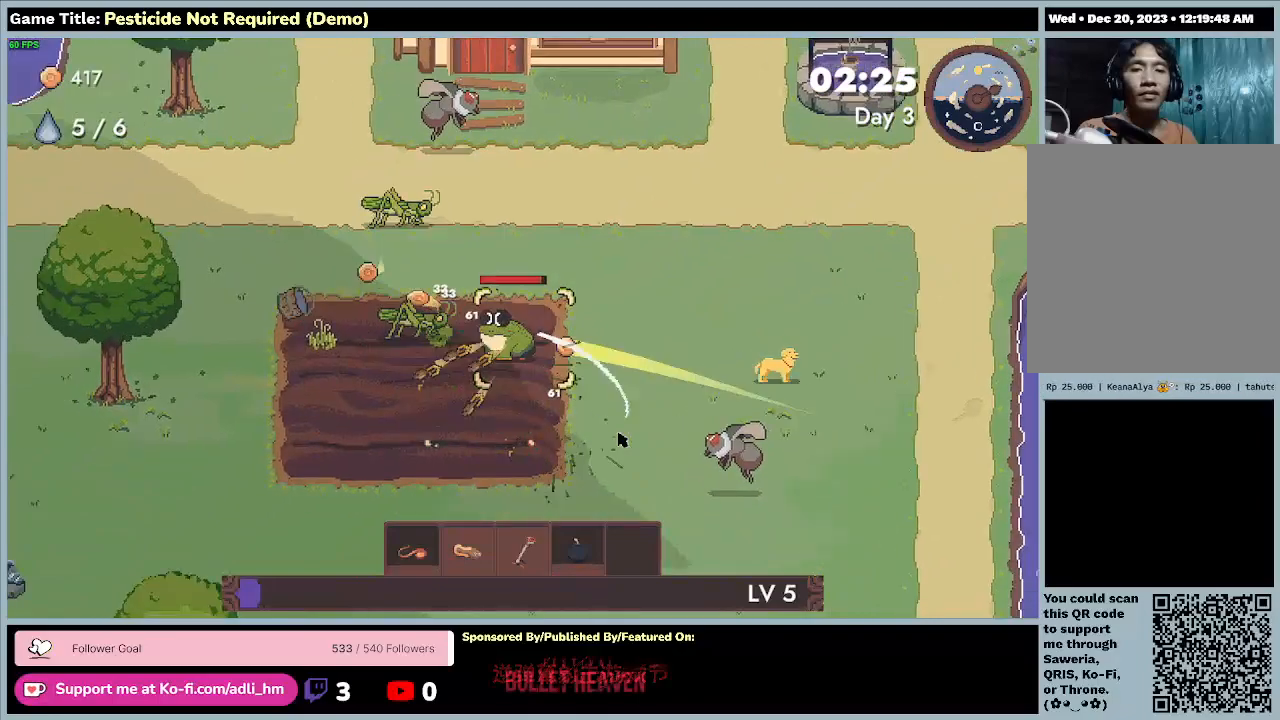
{"keys": ["a", "w"], "events": [[200, "s", "up"], [467, "w", "down"]]}
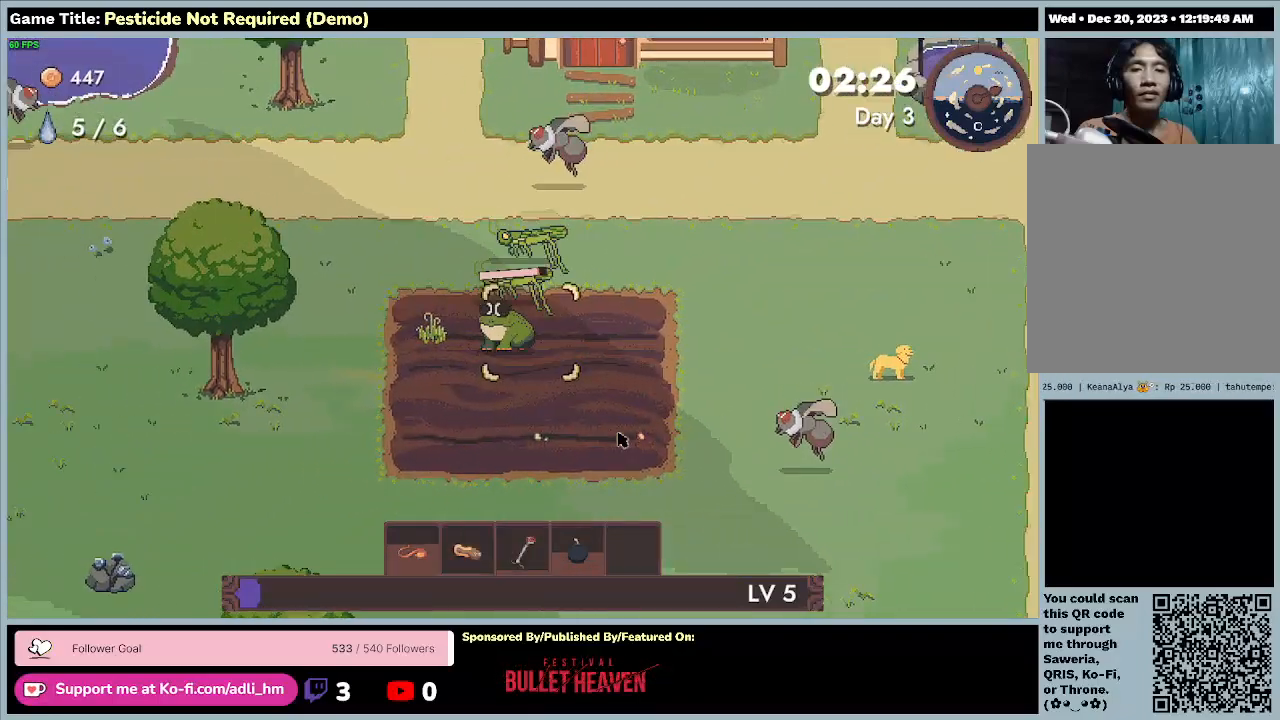
{"keys": ["a", "s"], "events": [[133, "s", "down"], [233, "w", "up"]]}
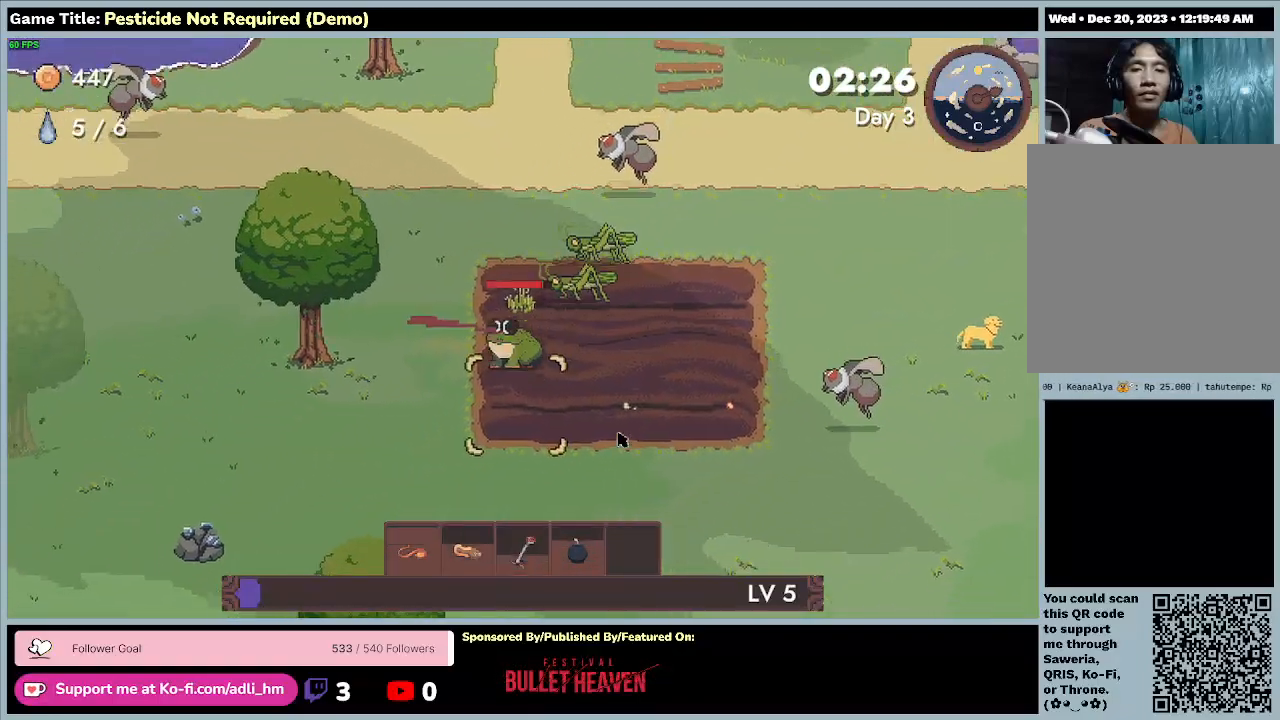
{"keys": ["d"], "events": [[33, "d", "down"], [200, "a", "up"], [400, "s", "up"]]}
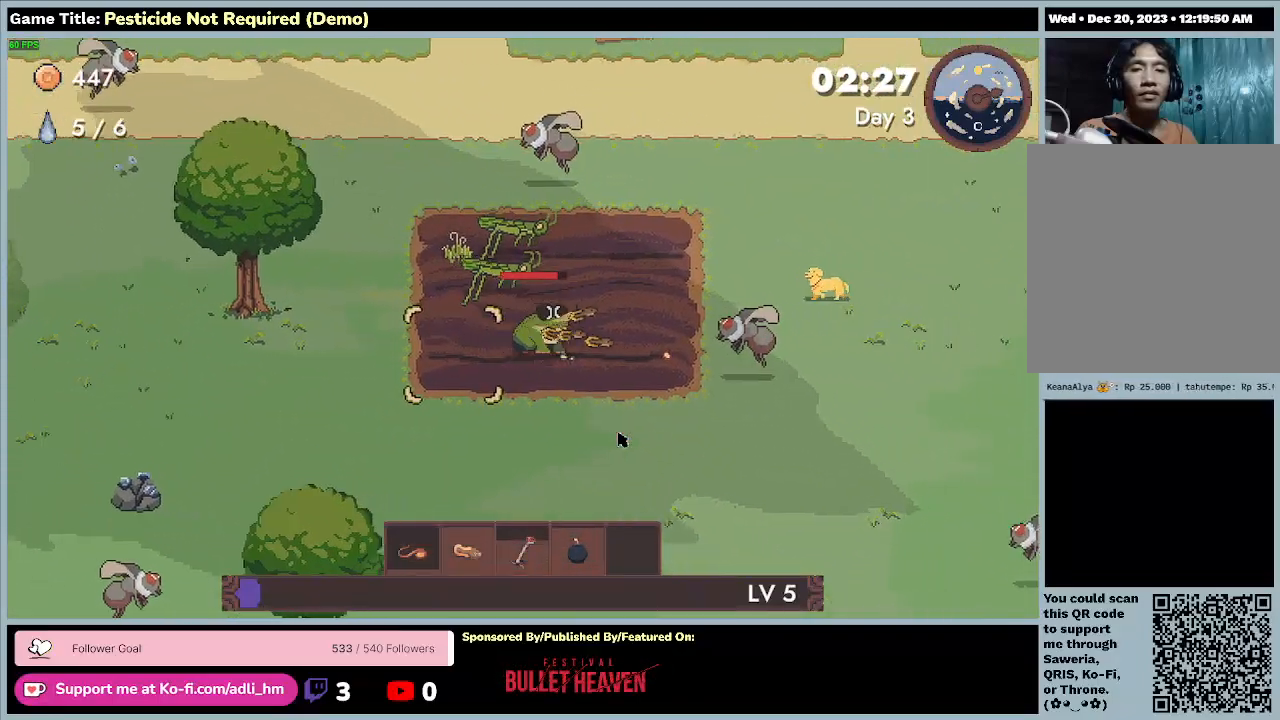
{"keys": ["d", "w"], "events": [[433, "w", "down"]]}
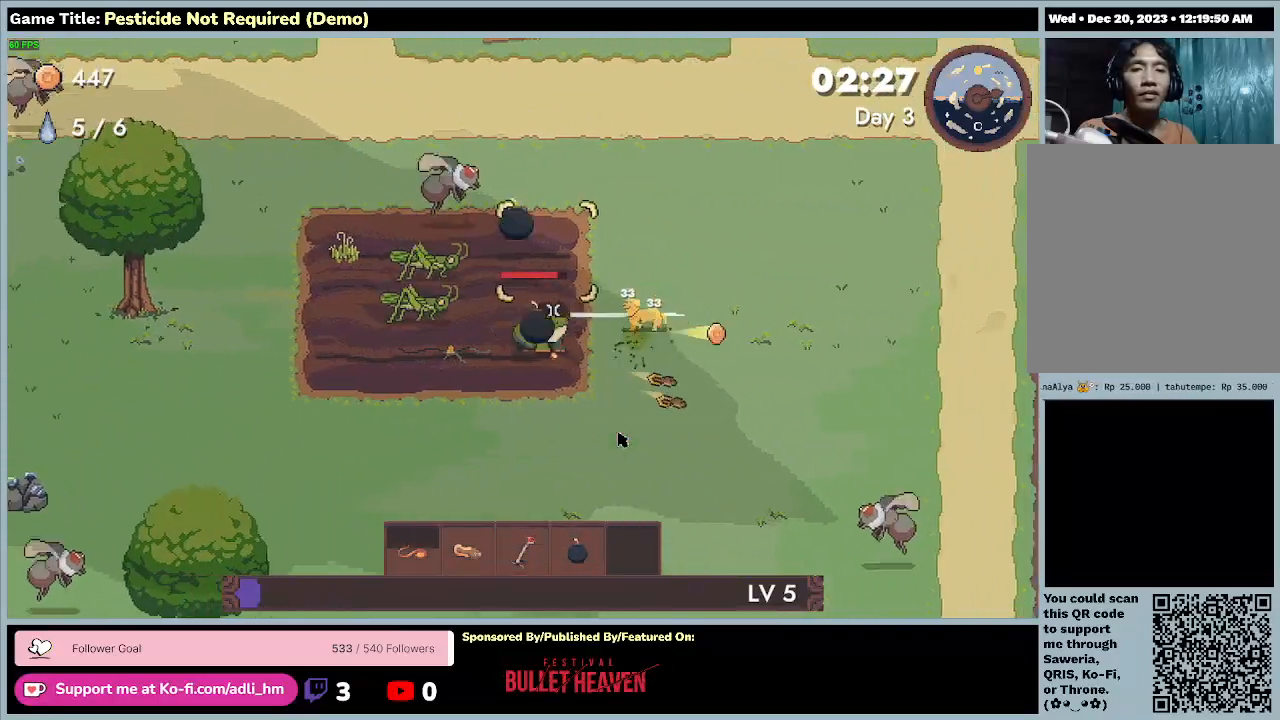
{"keys": ["d", "w"], "events": []}
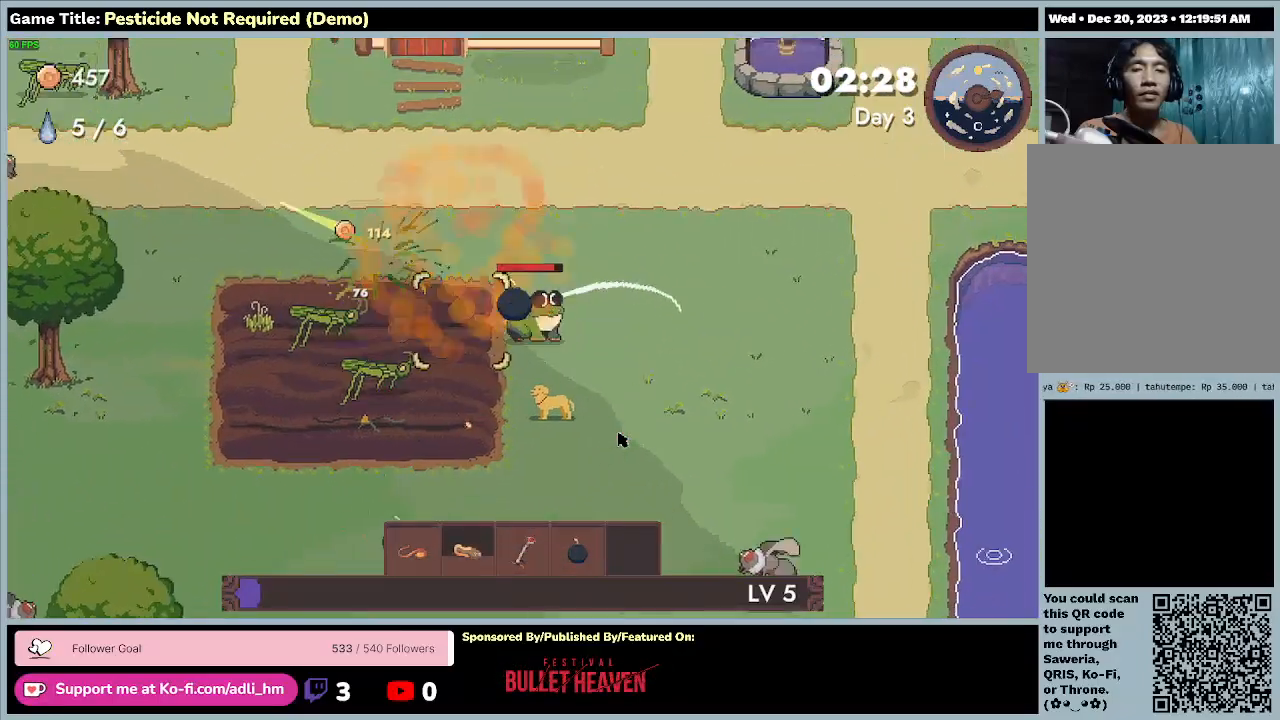
{"keys": ["a", "d", "s"], "events": [[200, "s", "down"], [267, "w", "up"], [333, "a", "down"]]}
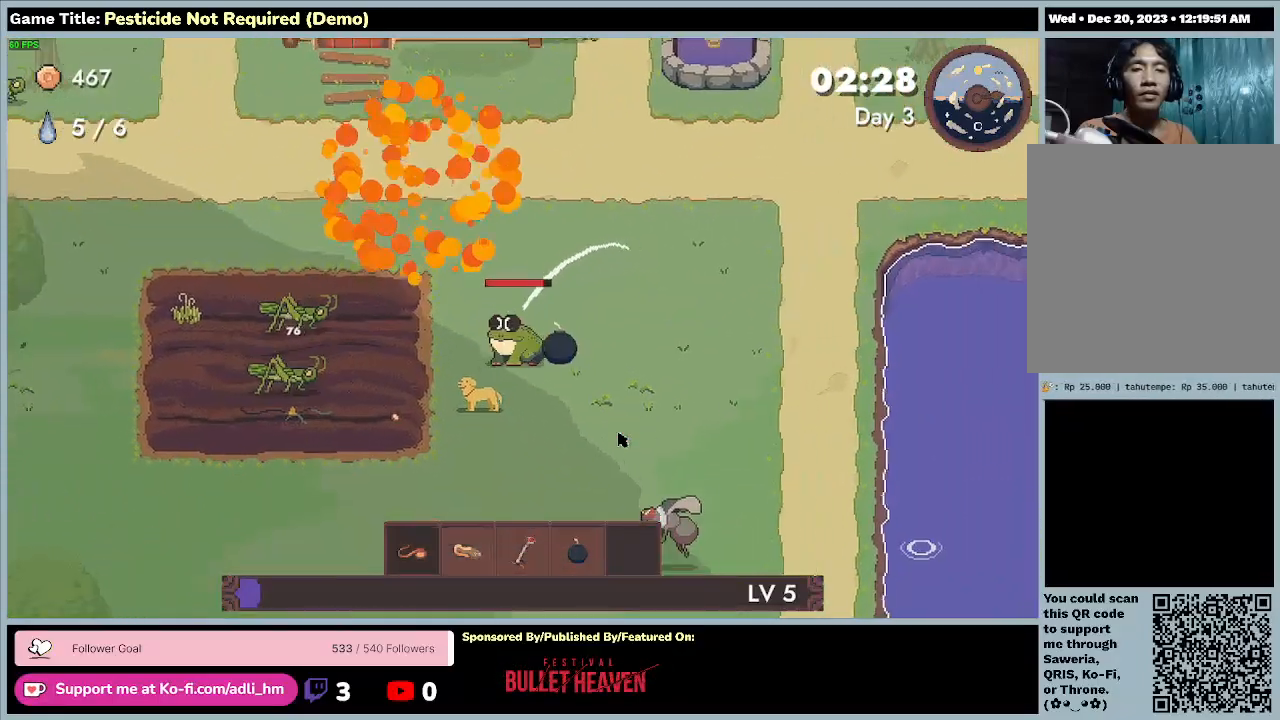
{"keys": ["a"], "events": [[100, "d", "up"], [267, "s", "up"]]}
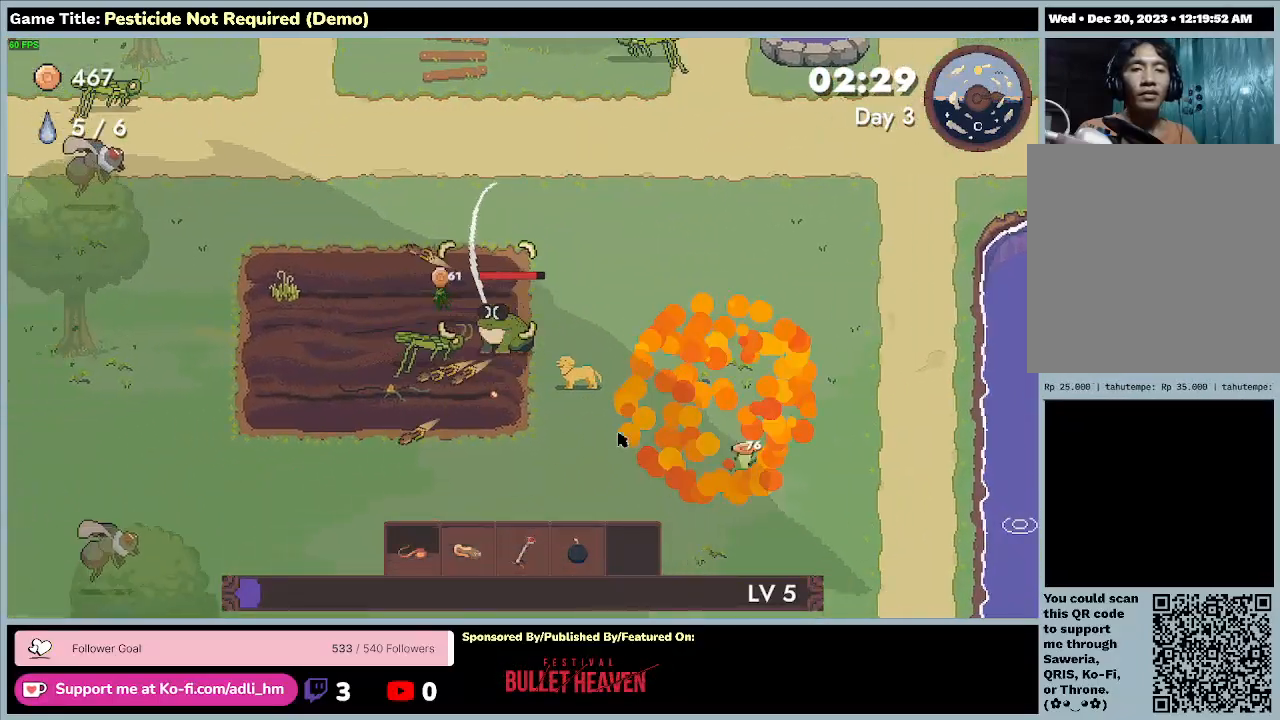
{"keys": ["a", "s"], "events": [[100, "s", "down"]]}
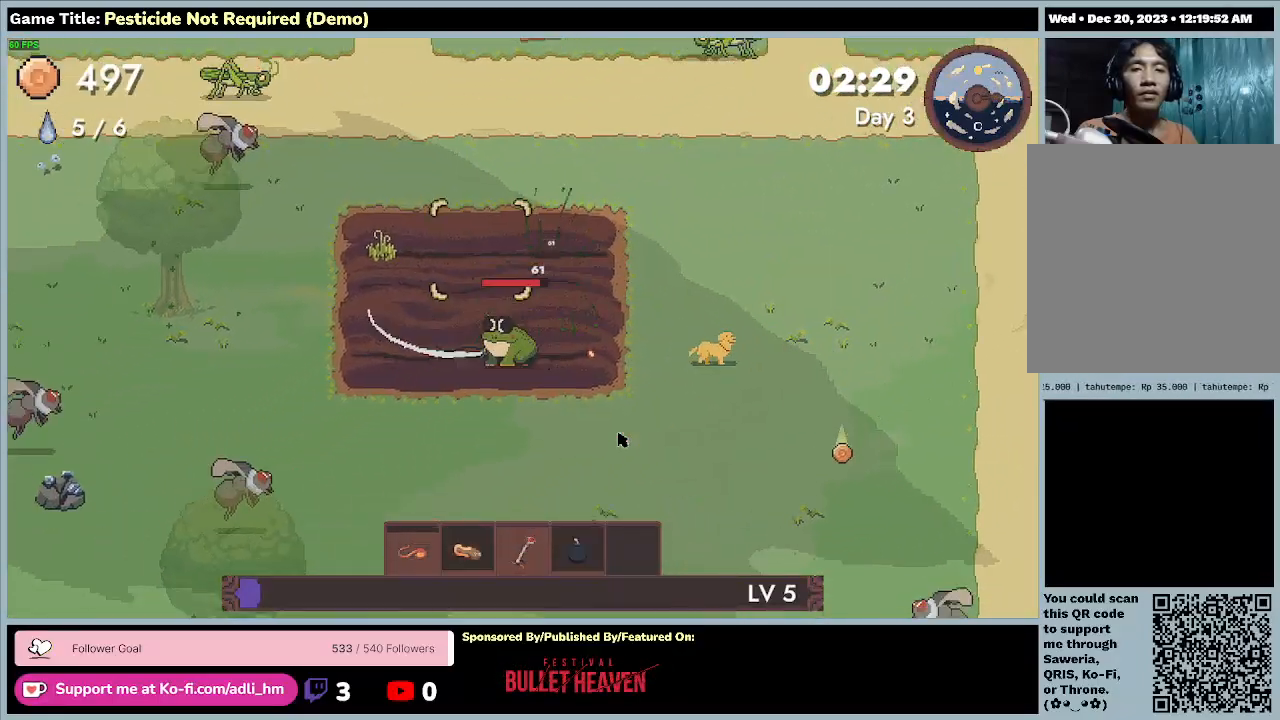
{"keys": ["a", "w"], "events": [[233, "s", "up"], [467, "w", "down"]]}
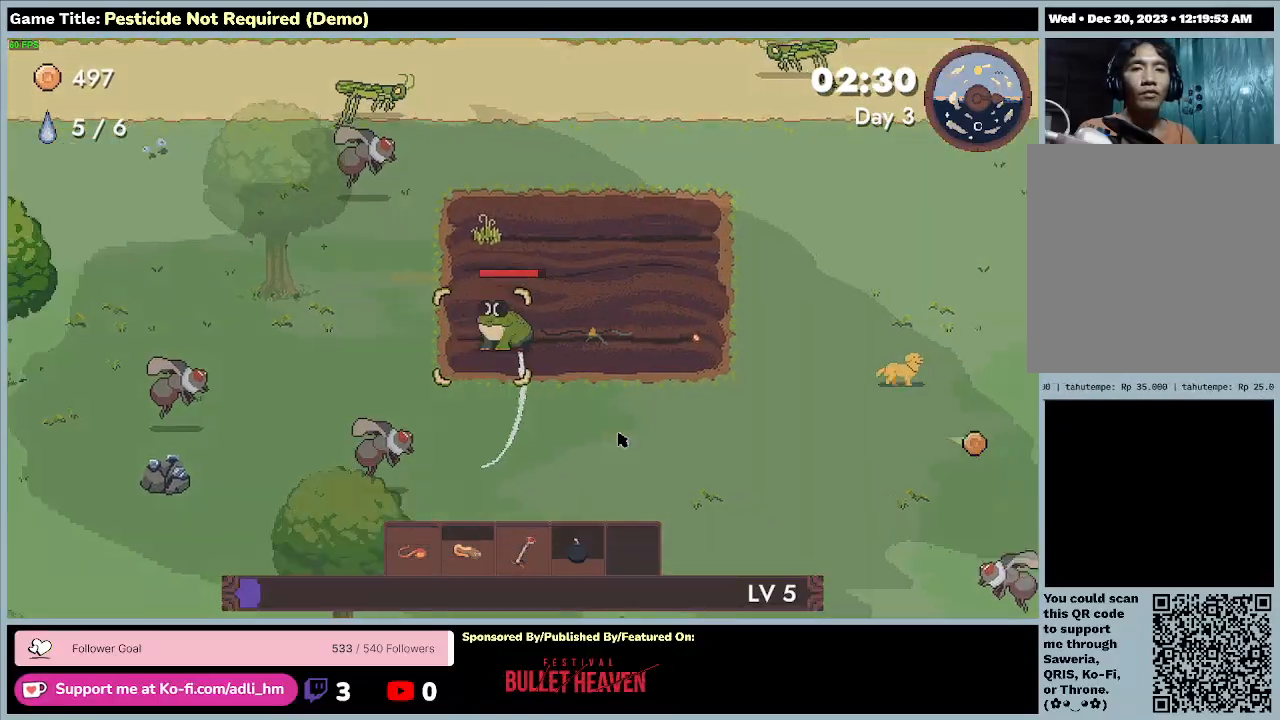
{"keys": ["a", "d", "w"], "events": [[433, "d", "down"]]}
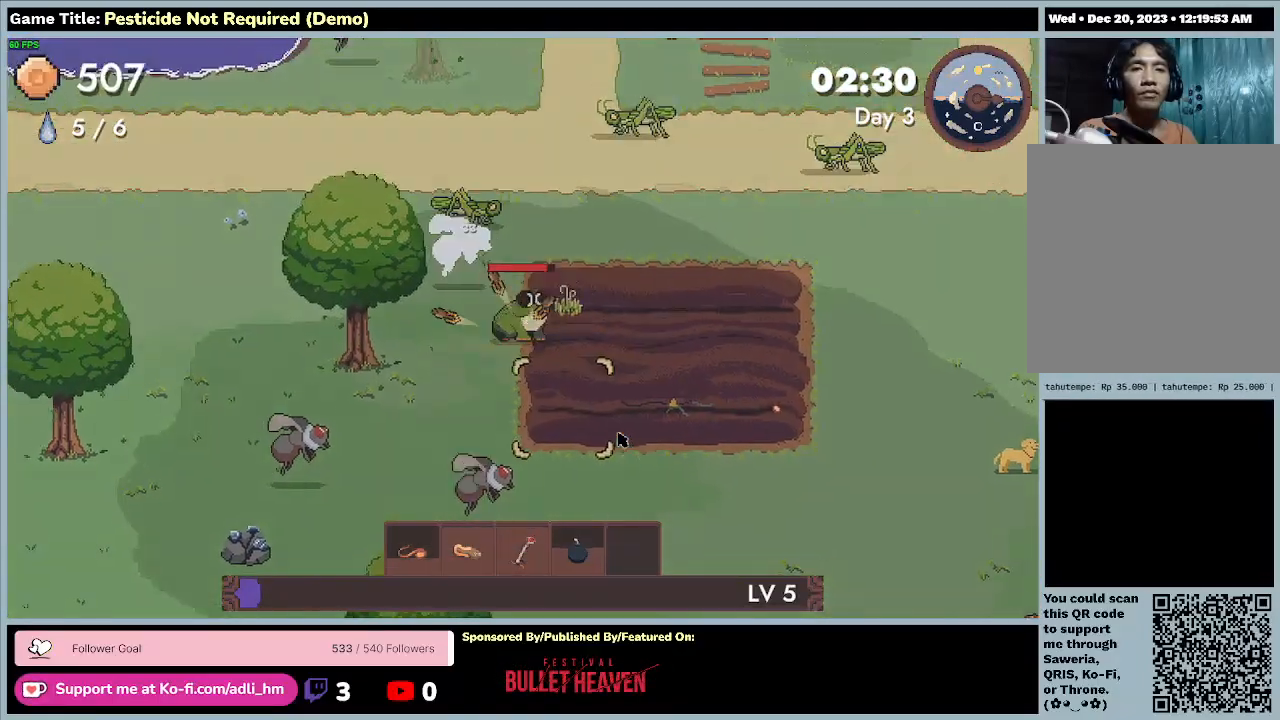
{"keys": ["d", "s"], "events": [[167, "a", "up"], [267, "w", "up"], [500, "s", "down"]]}
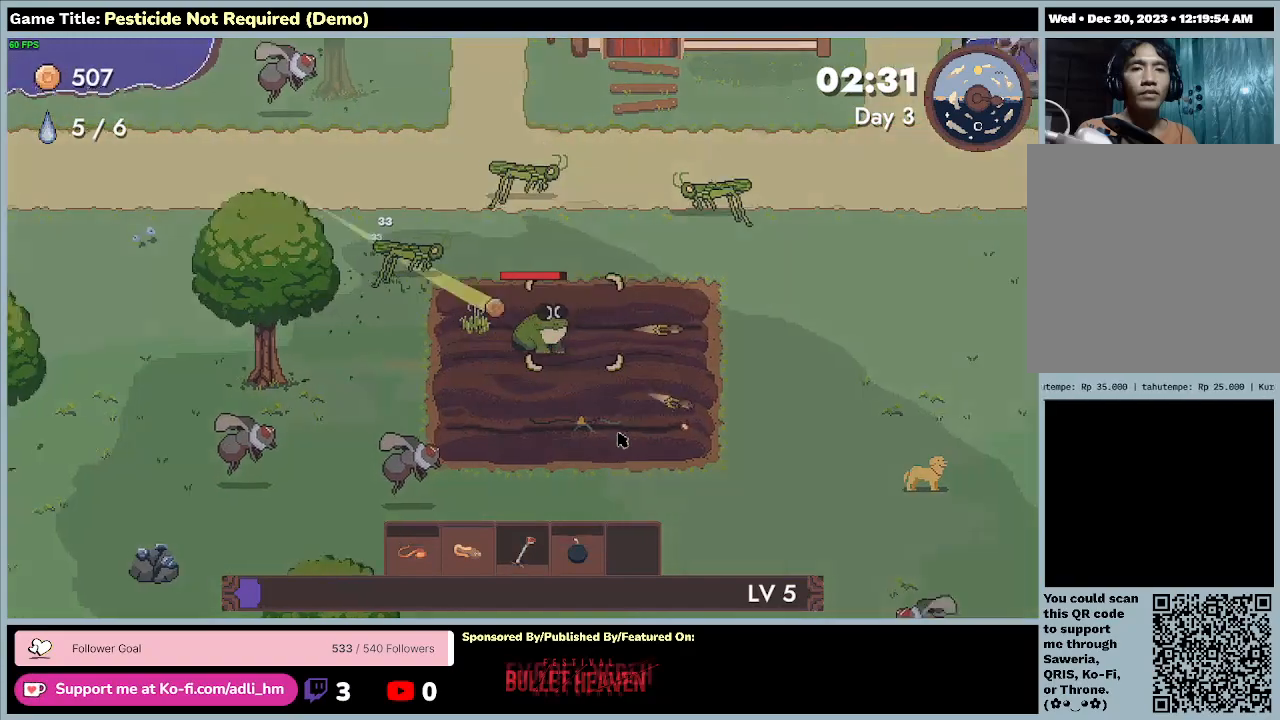
{"keys": ["a", "d", "s"], "events": [[133, "a", "down"]]}
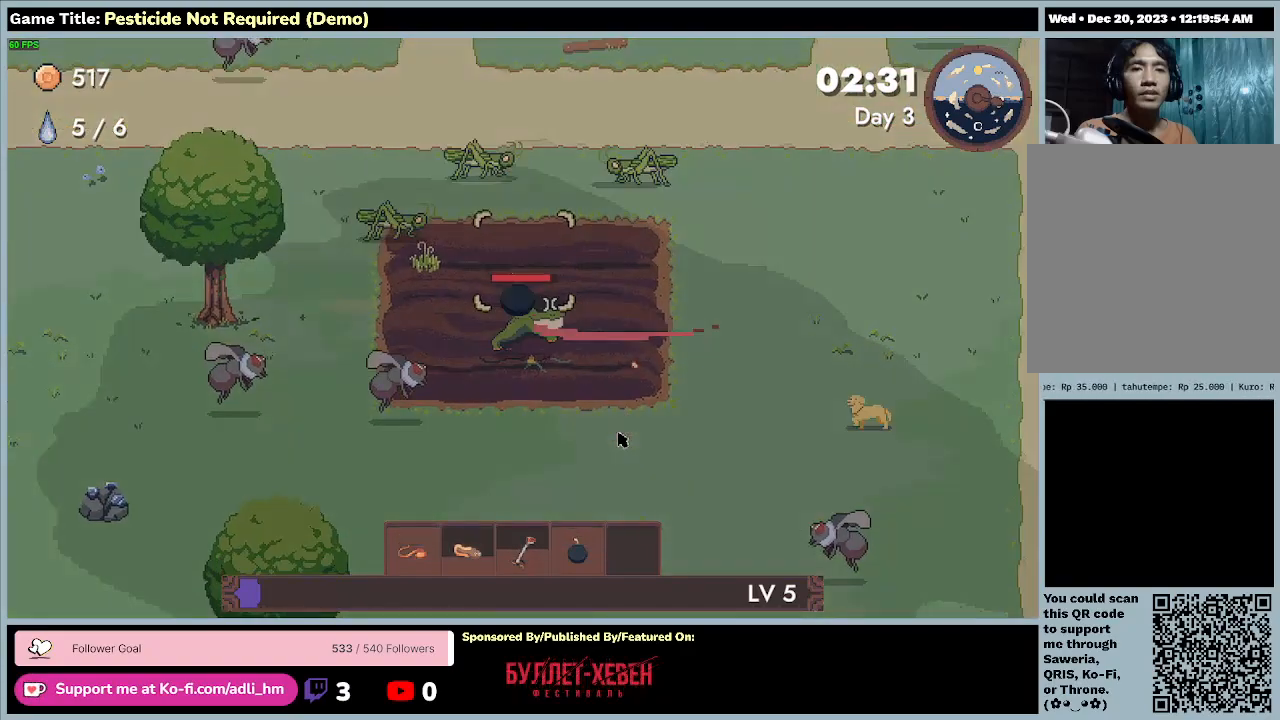
{"keys": ["d", "w"], "events": [[133, "s", "up"], [233, "a", "up"], [233, "w", "down"]]}
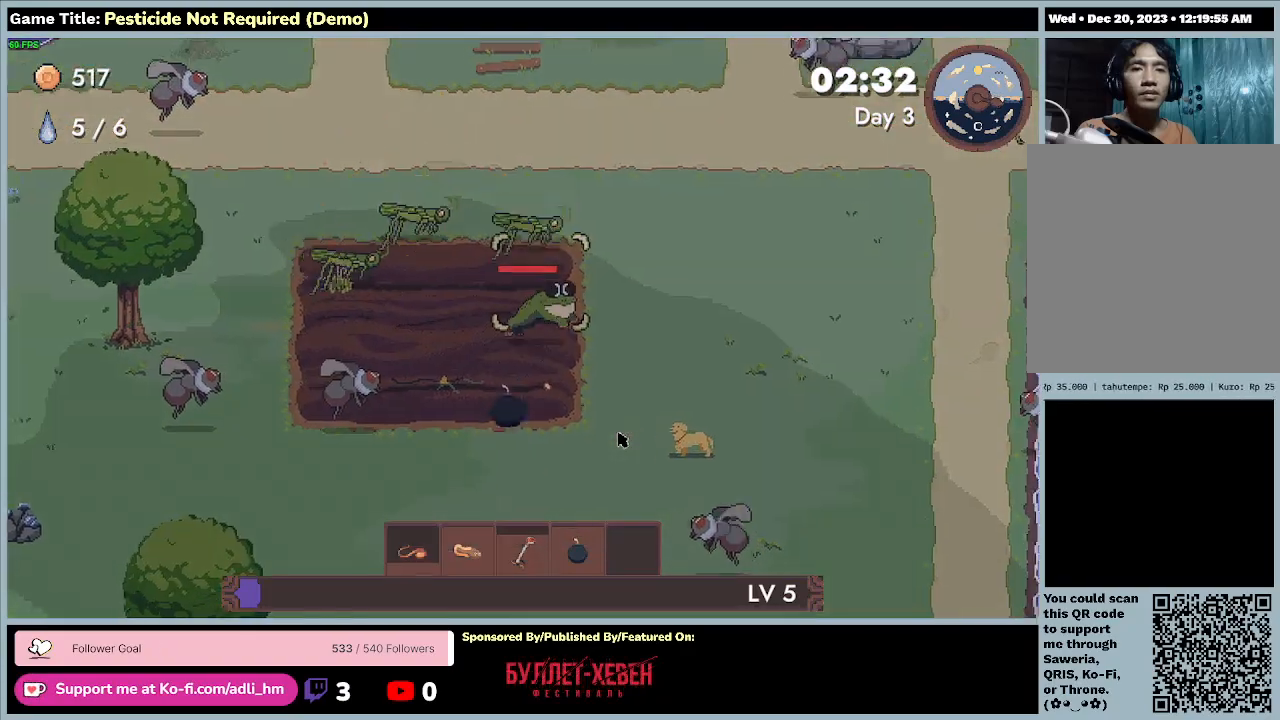
{"keys": ["d", "w"], "events": [[233, "w", "up"], [433, "w", "down"]]}
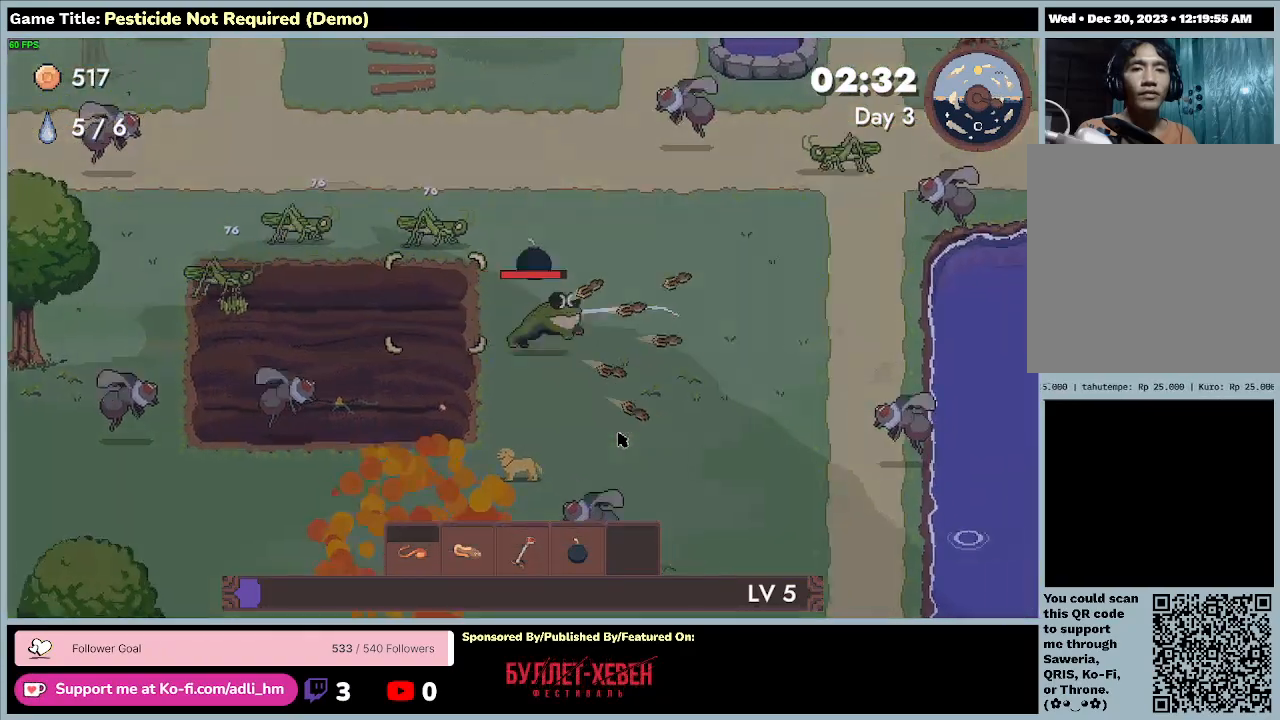
{"keys": ["a", "s"], "events": [[133, "a", "down"], [367, "d", "up"], [433, "w", "up"], [467, "s", "down"]]}
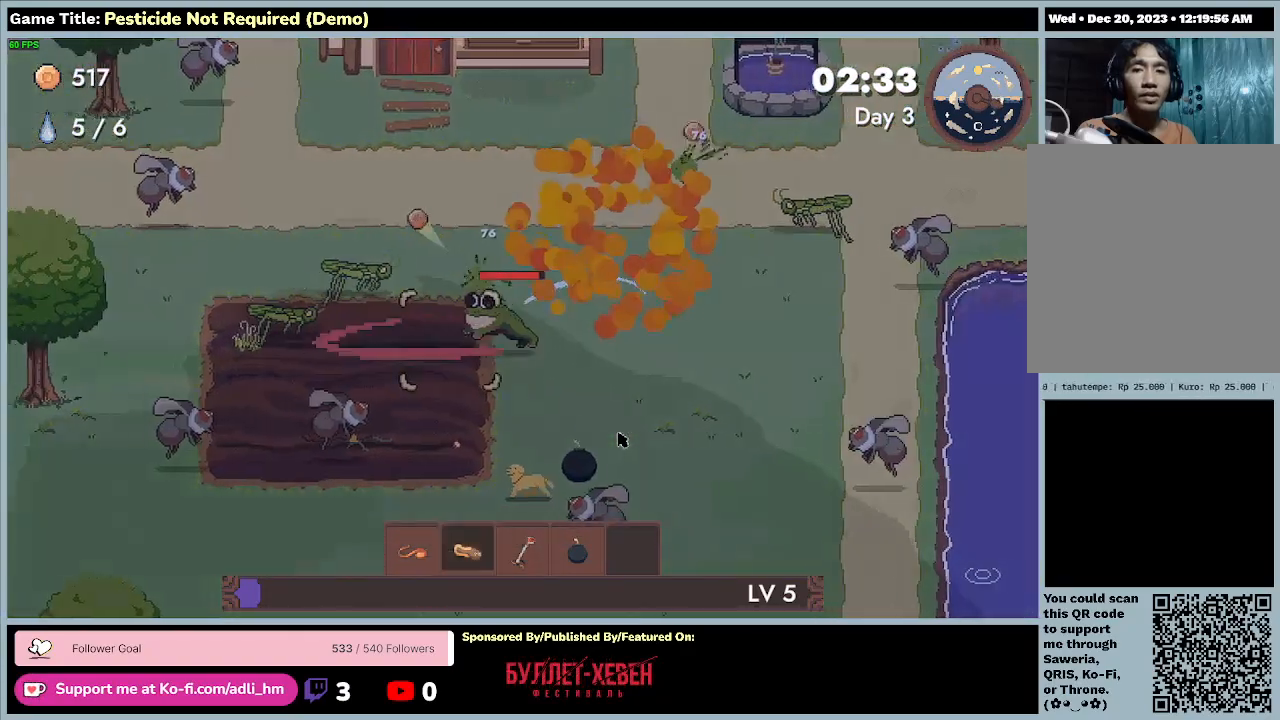
{"keys": ["a", "s"], "events": []}
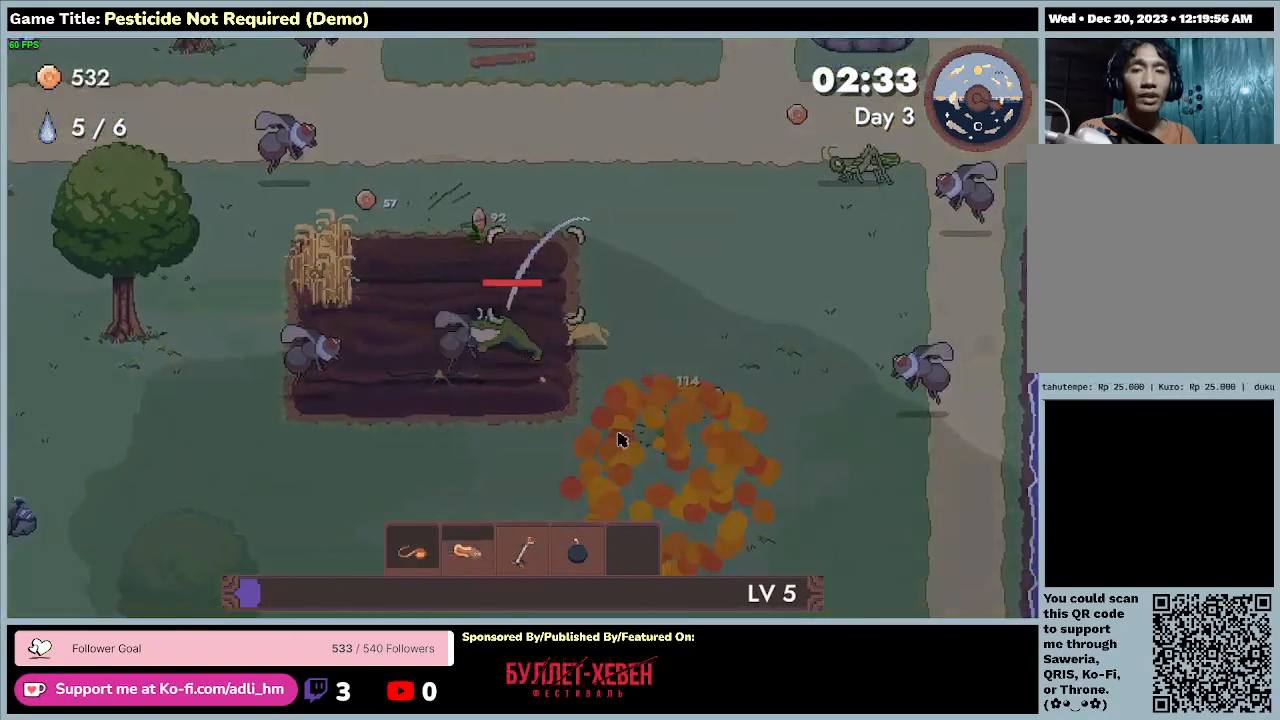
{"keys": ["a"], "events": [[300, "s", "up"]]}
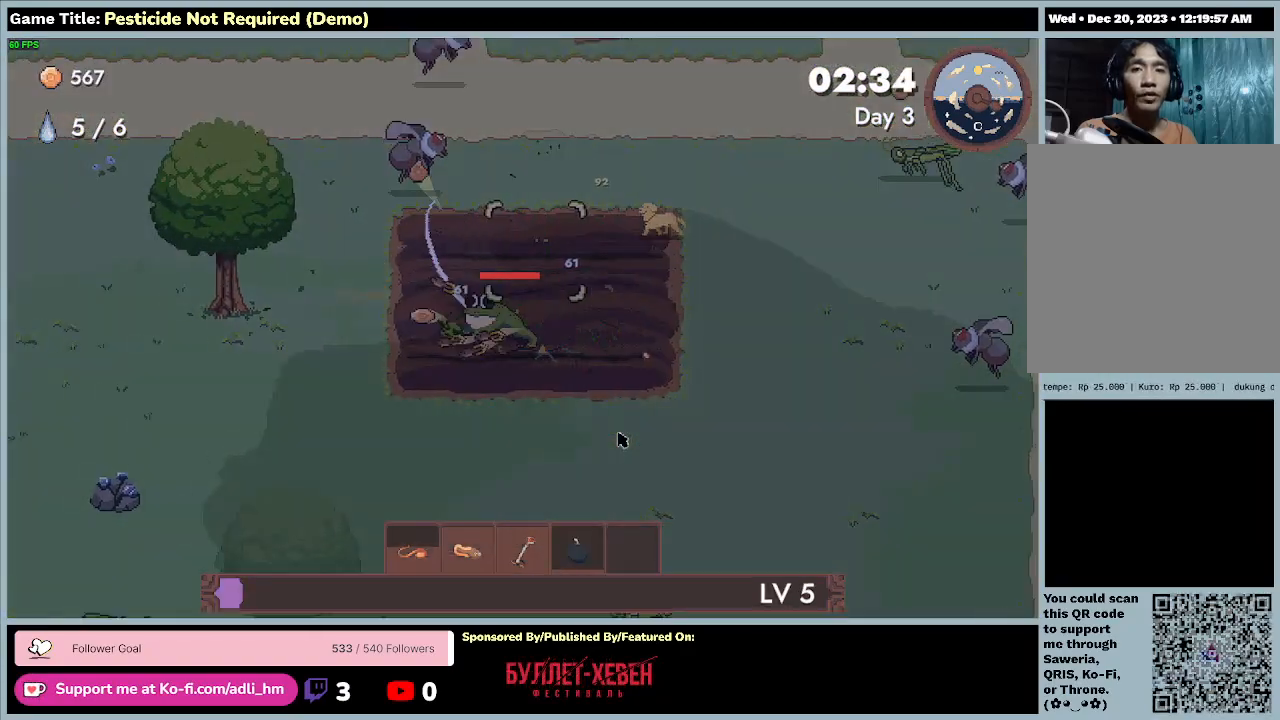
{"keys": ["a", "w"], "events": [[233, "w", "down"]]}
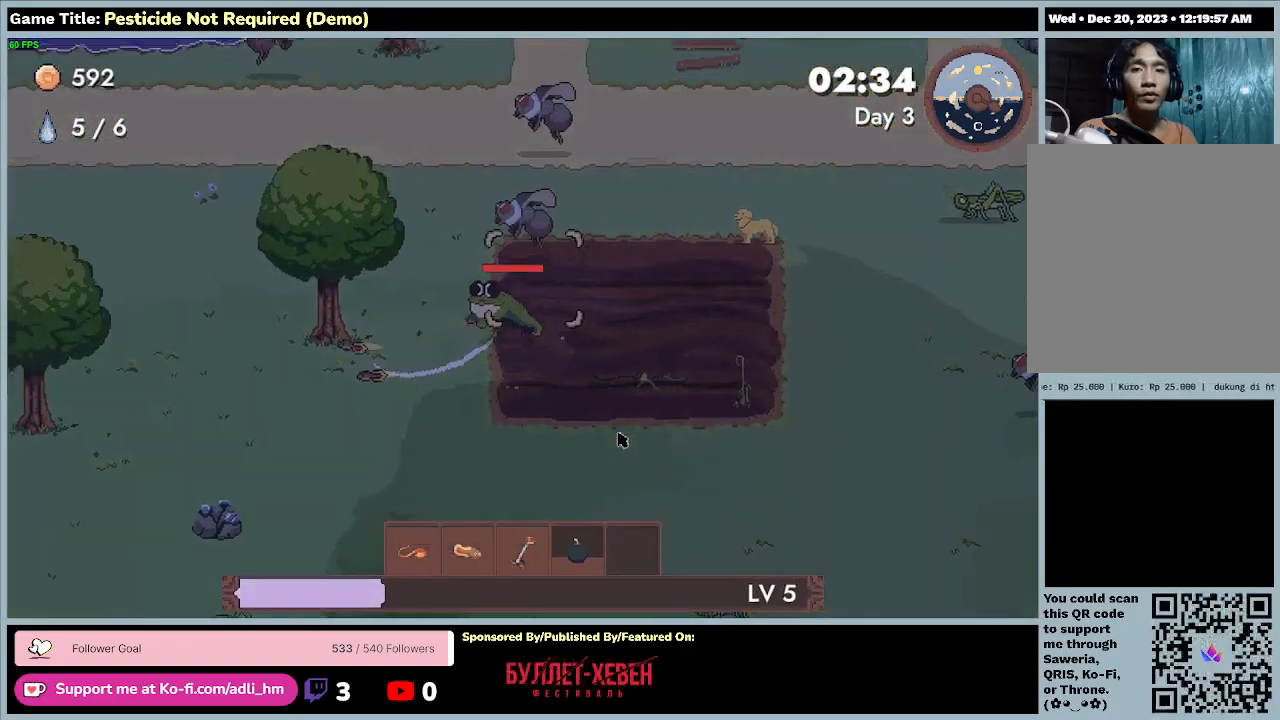
{"keys": ["a", "w"], "events": []}
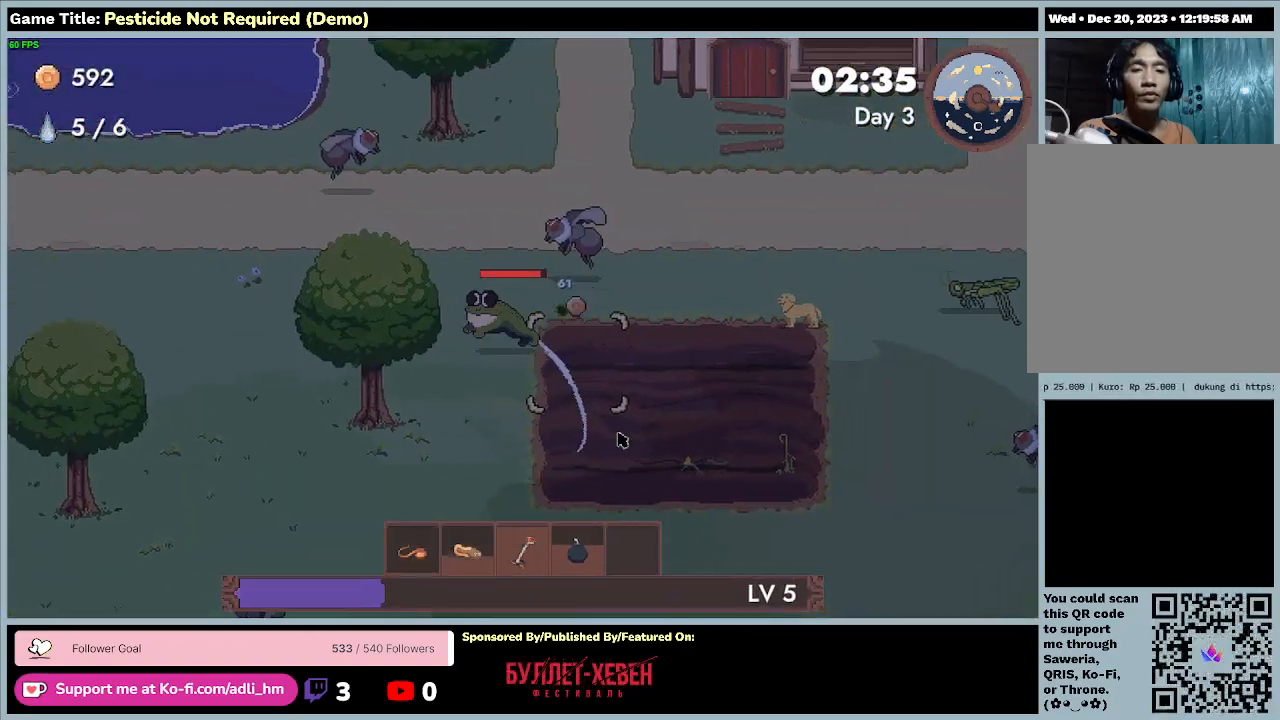
{"keys": ["a", "d", "s"], "events": [[33, "w", "up"], [133, "s", "down"], [400, "d", "down"]]}
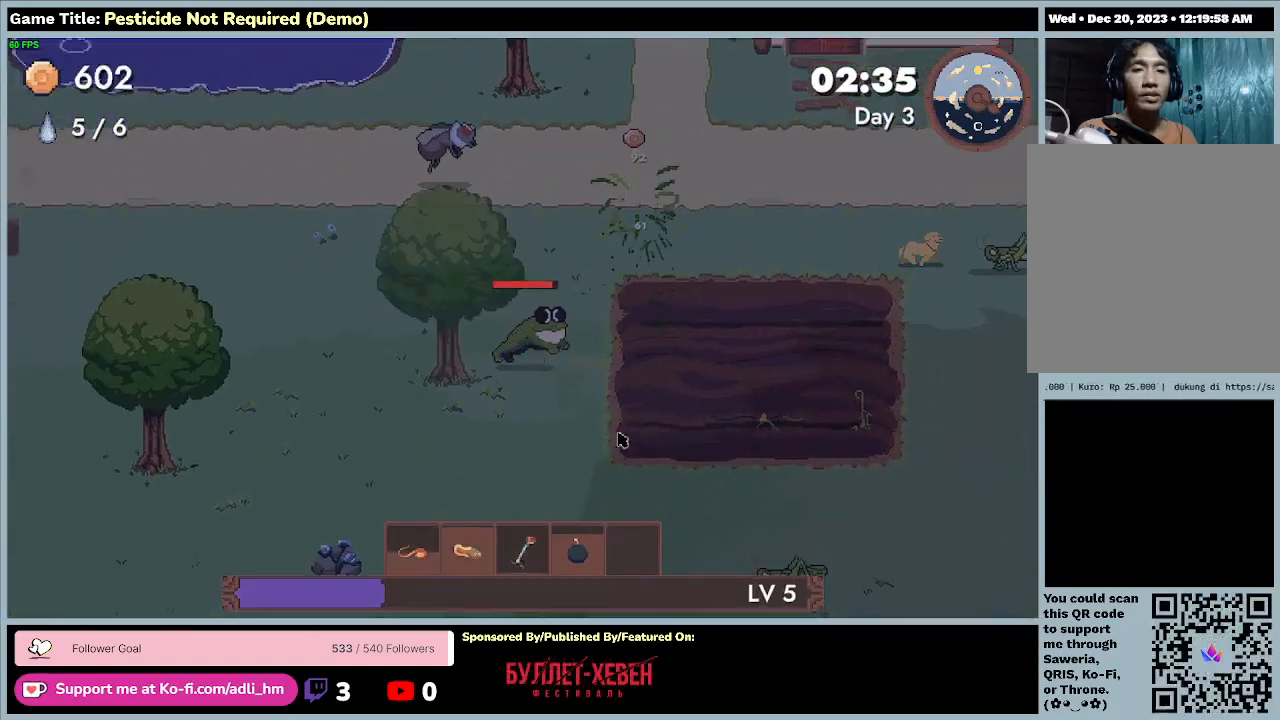
{"keys": ["d", "s"], "events": [[67, "a", "up"]]}
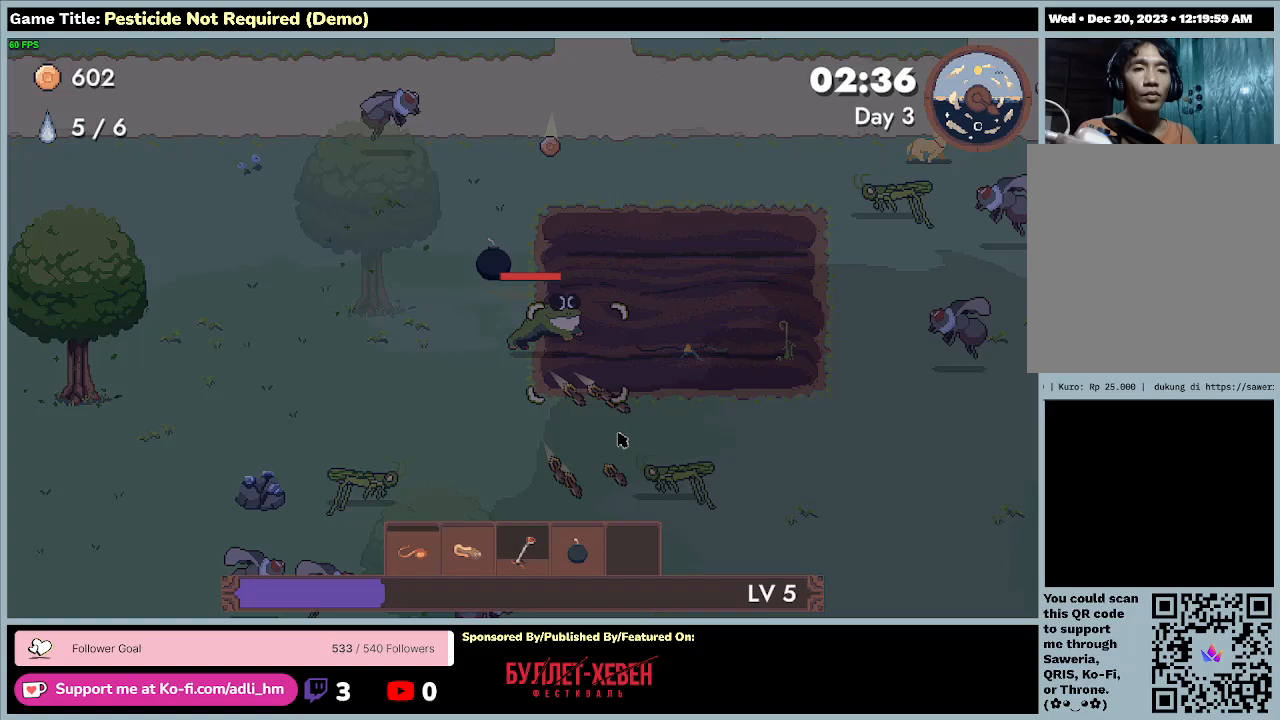
{"keys": ["d"], "events": [[67, "s", "up"]]}
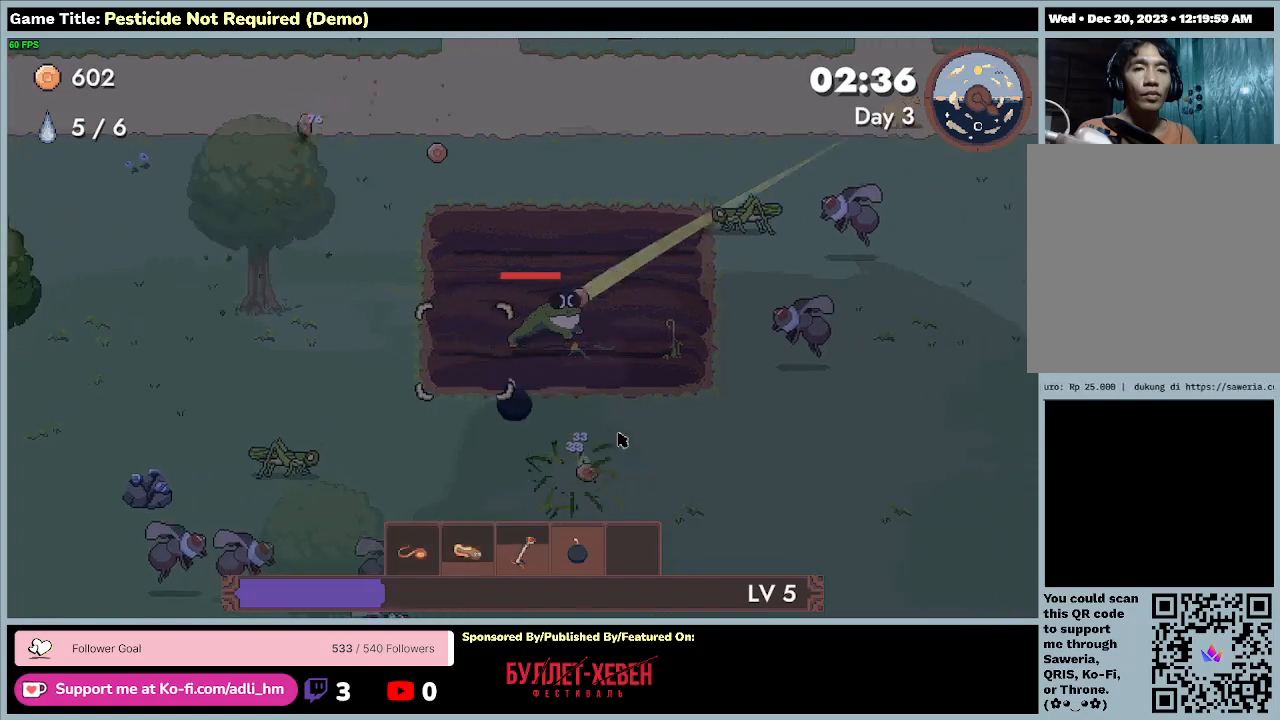
{"keys": ["a", "d", "w"], "events": [[133, "w", "down"], [333, "a", "down"]]}
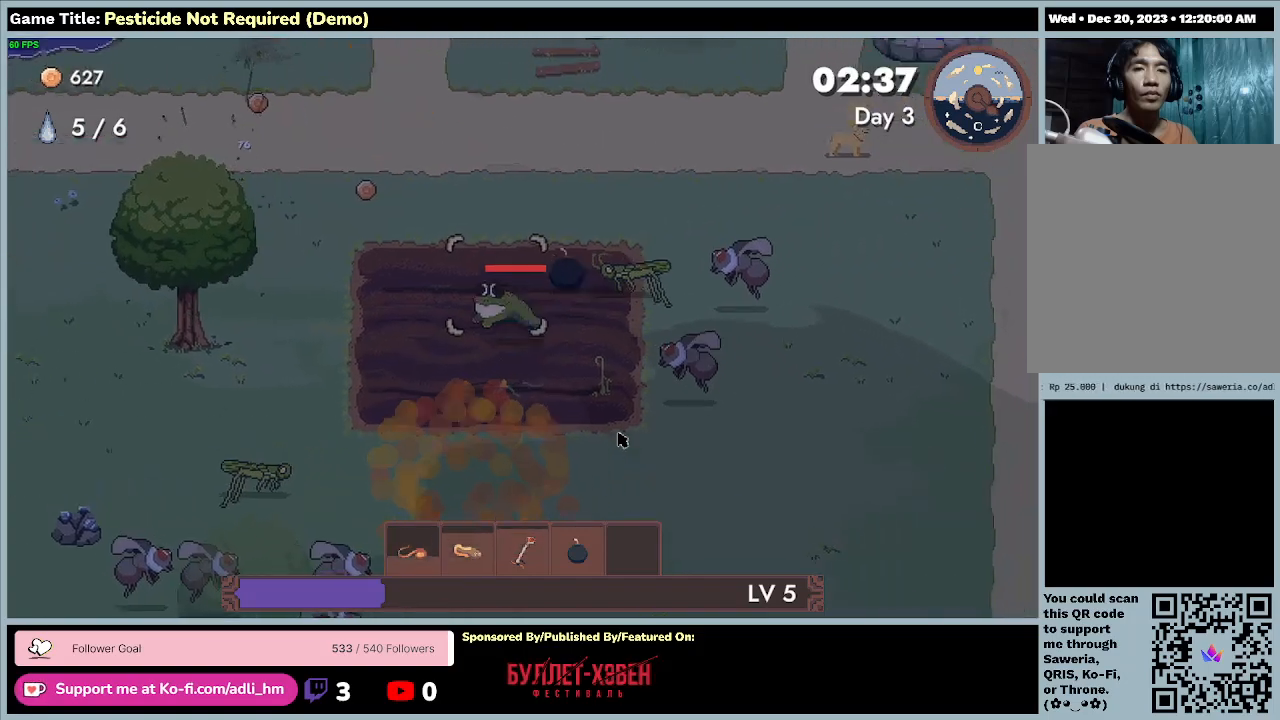
{"keys": ["a", "w"], "events": [[33, "d", "up"]]}
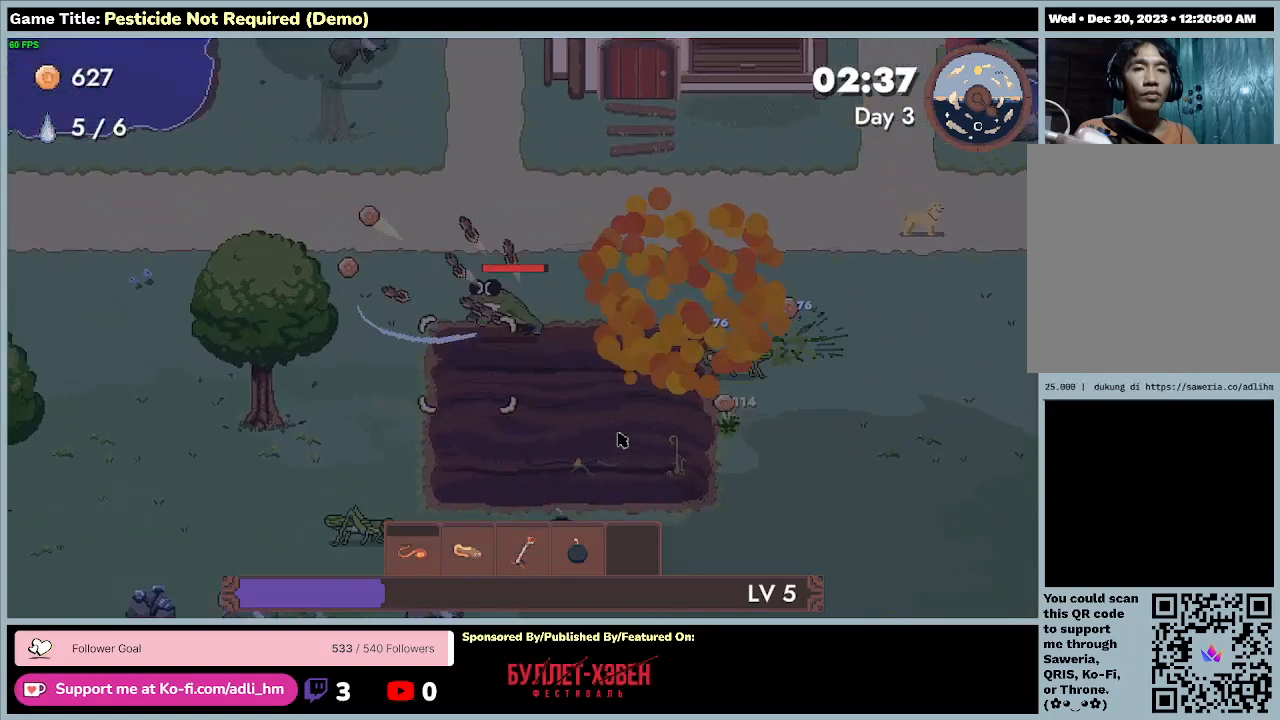
{"keys": ["a", "w"], "events": []}
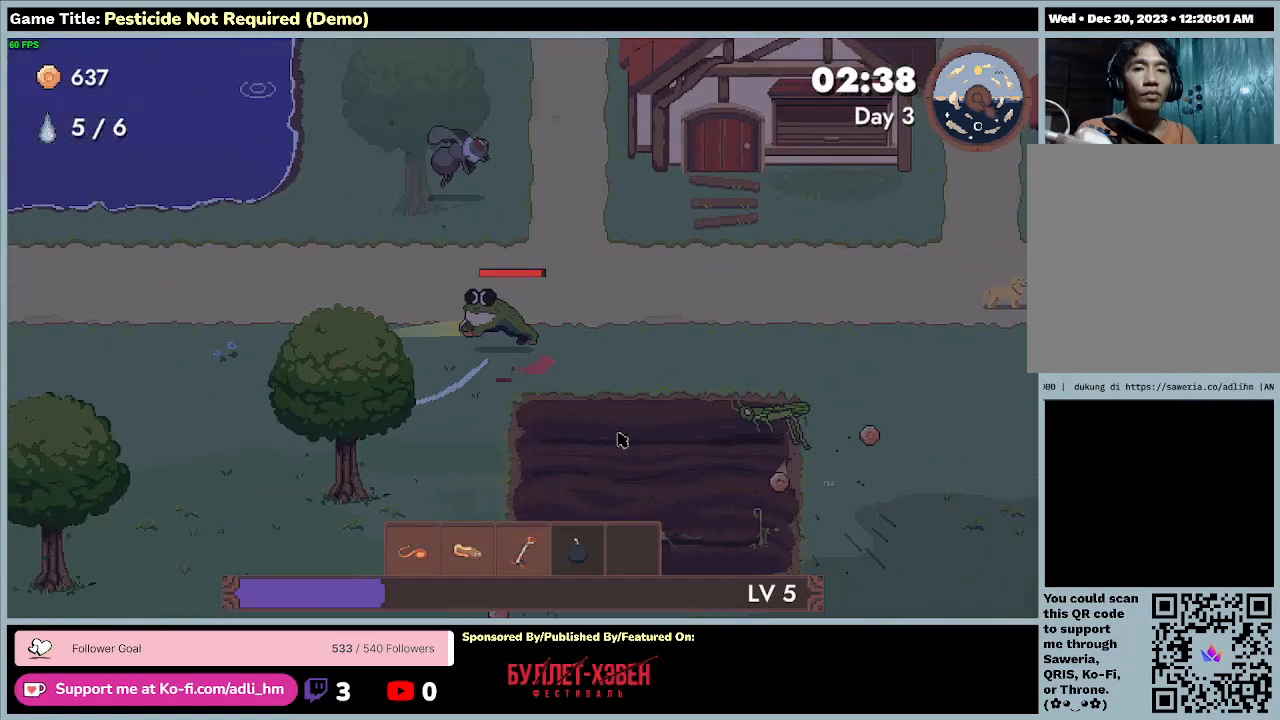
{"keys": ["d", "s"], "events": [[33, "s", "down"], [67, "w", "up"], [200, "d", "down"], [433, "a", "up"]]}
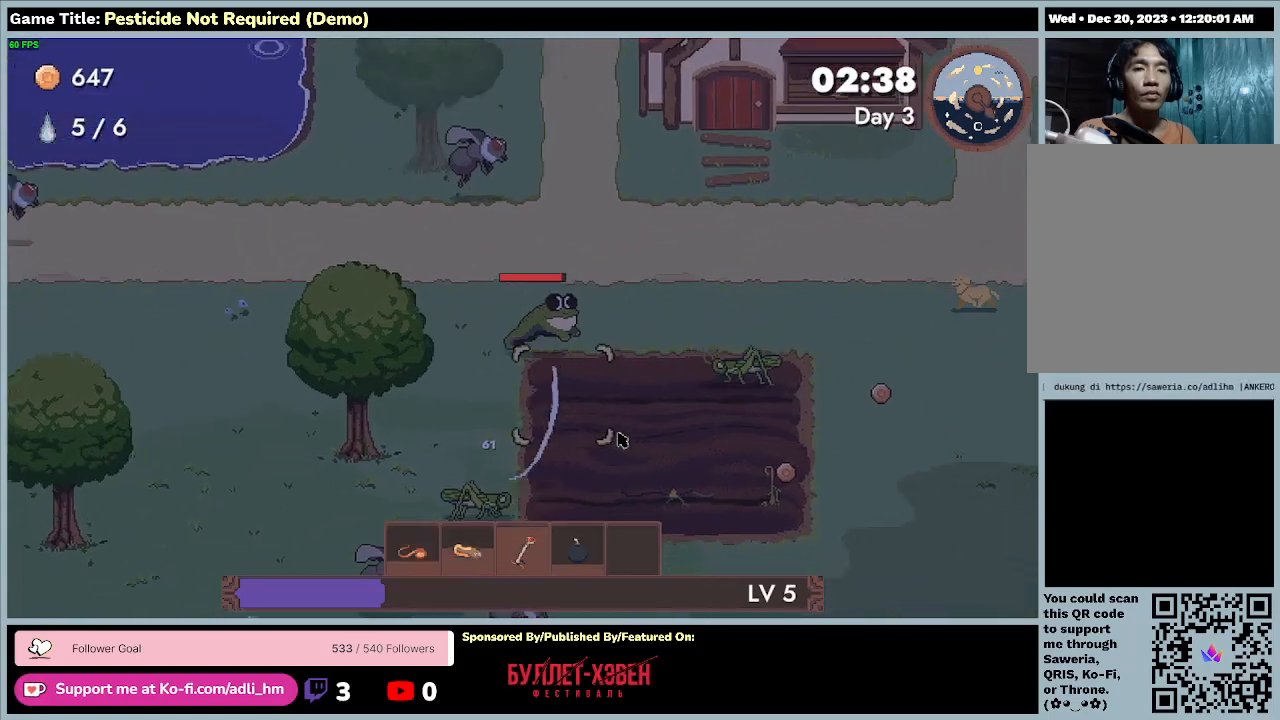
{"keys": ["d"], "events": [[100, "s", "up"]]}